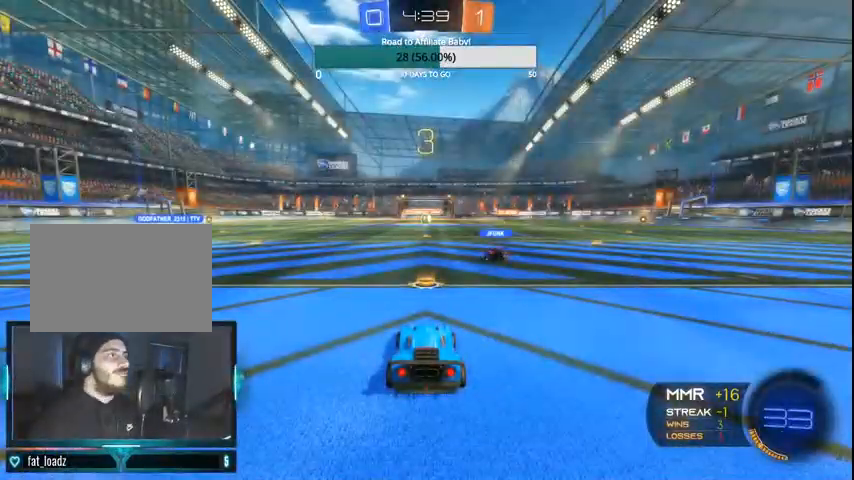
Gameplay with a controller (PlayStation layout); each line is a JSON object with the inputs held at the frame after it. "events" lists button and stick changes between this image and that frame as [ms after this image, input, new state], when the widget could be followed in between.
{"buttons": [], "left_stick": "center", "right_stick": "center", "events": [[200, "DPAD_UP", "down"], [300, "DPAD_UP", "up"]]}
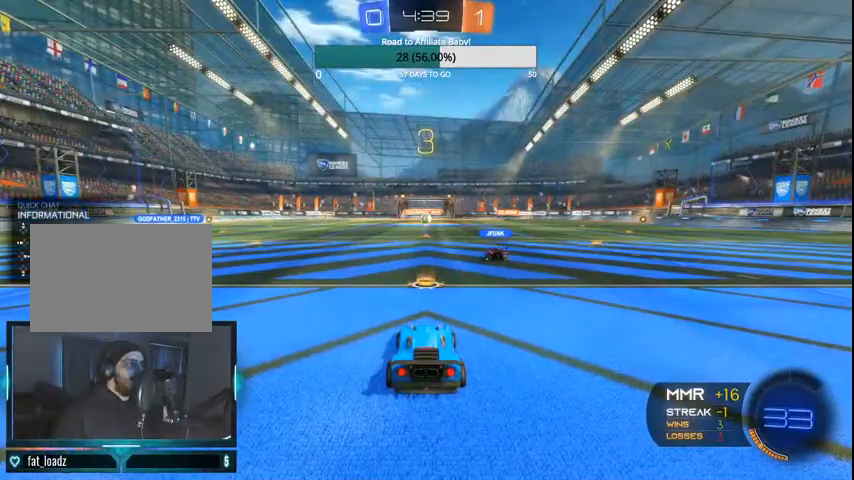
{"buttons": [], "left_stick": "center", "right_stick": "center", "events": [[133, "DPAD_LEFT", "down"], [233, "DPAD_LEFT", "up"]]}
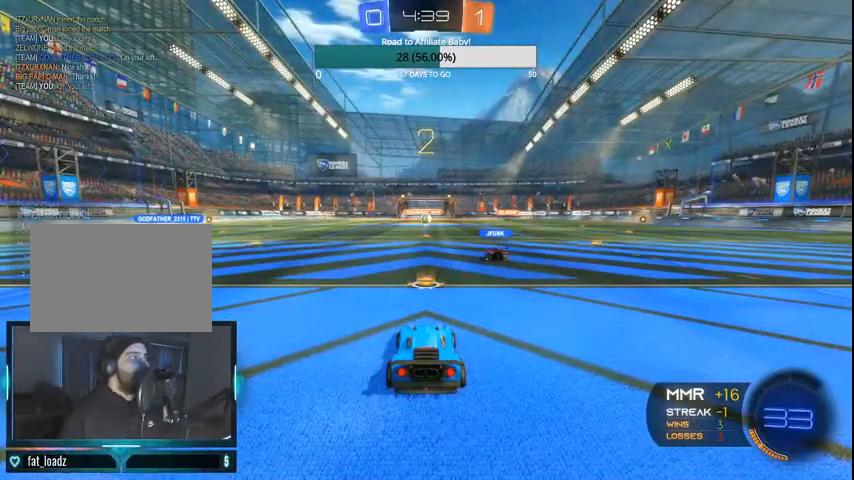
{"buttons": [], "left_stick": "center", "right_stick": "center", "events": []}
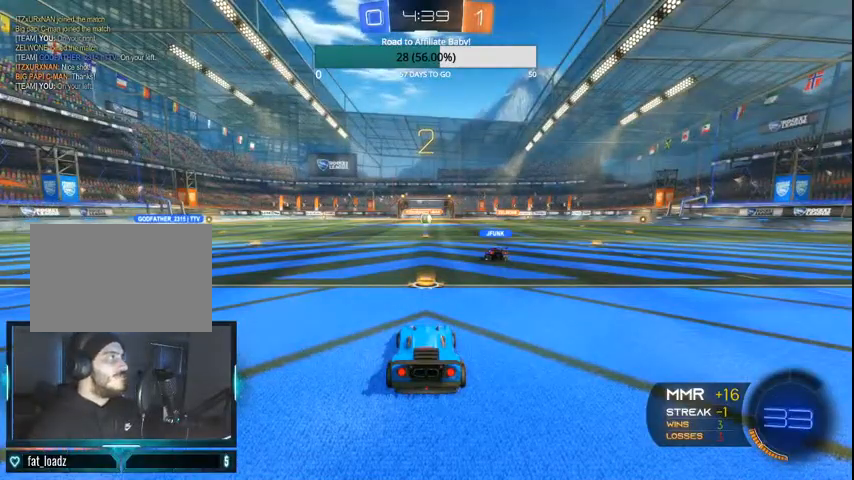
{"buttons": [], "left_stick": "center", "right_stick": "center", "events": []}
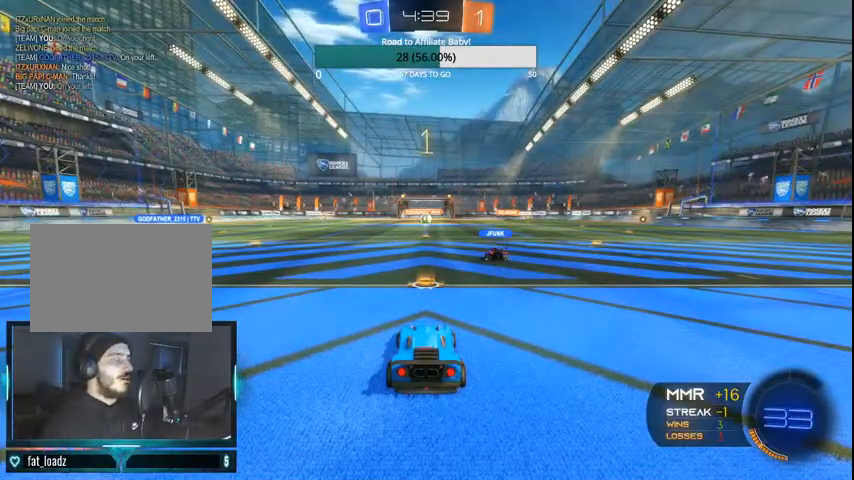
{"buttons": ["CIRCLE", "R2"], "left_stick": "left", "right_stick": "center", "events": [[133, "TRIANGLE", "down"], [200, "TRIANGLE", "up"], [300, "CIRCLE", "down"], [300, "R2", "down"], [400, "left_stick", "left"]]}
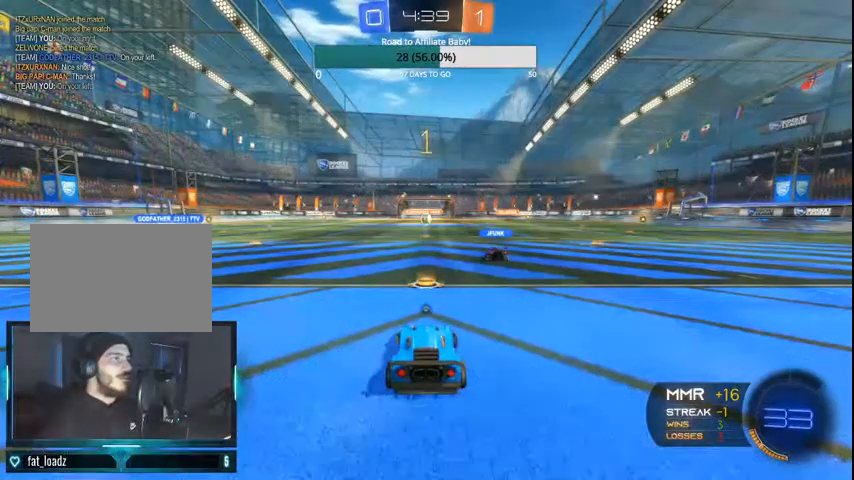
{"buttons": ["CIRCLE", "R2"], "left_stick": "left", "right_stick": "center", "events": [[100, "left_stick", "center"], [200, "left_stick", "left"]]}
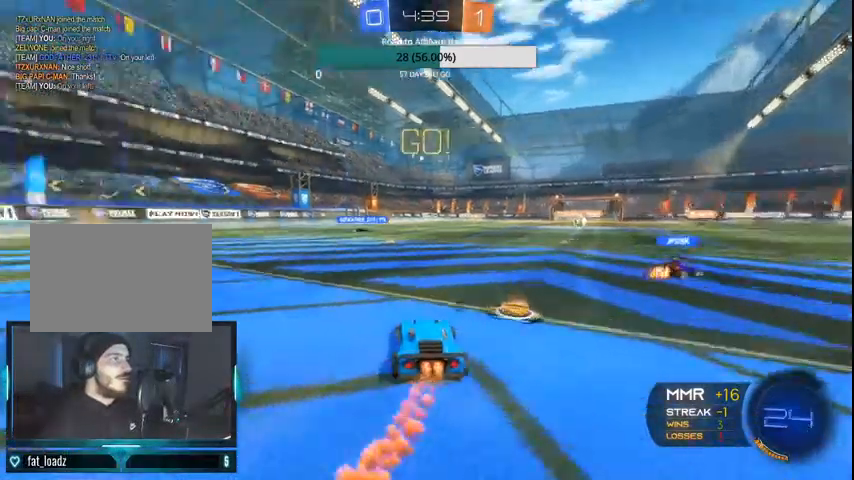
{"buttons": ["CIRCLE", "R2"], "left_stick": "left", "right_stick": "center", "events": [[200, "CROSS", "down"], [300, "CROSS", "up"], [400, "CROSS", "down"], [500, "CROSS", "up"]]}
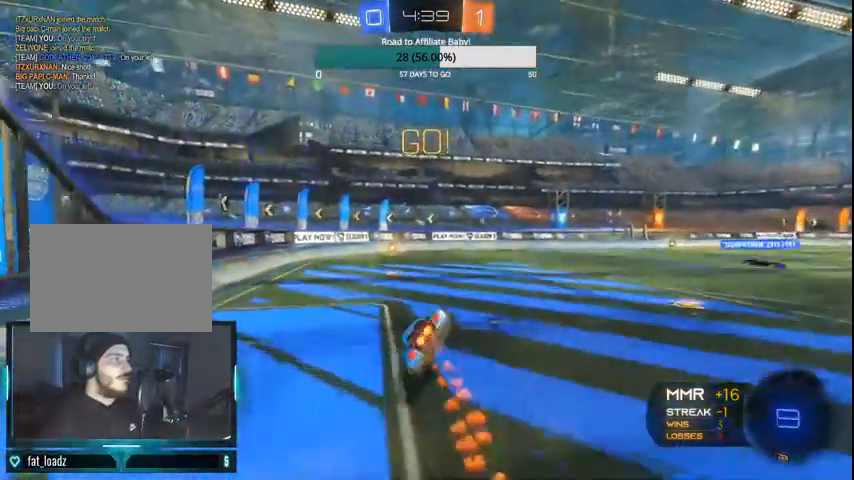
{"buttons": ["R2"], "left_stick": "center", "right_stick": "center", "events": [[400, "left_stick", "center"], [433, "CIRCLE", "up"]]}
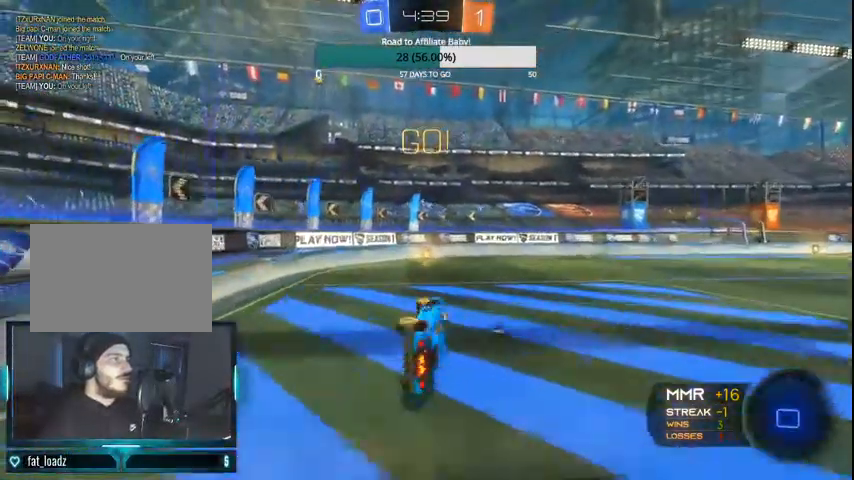
{"buttons": ["CIRCLE", "TRIANGLE", "R2"], "left_stick": "center", "right_stick": "center", "events": [[100, "TRIANGLE", "down"], [333, "CIRCLE", "down"]]}
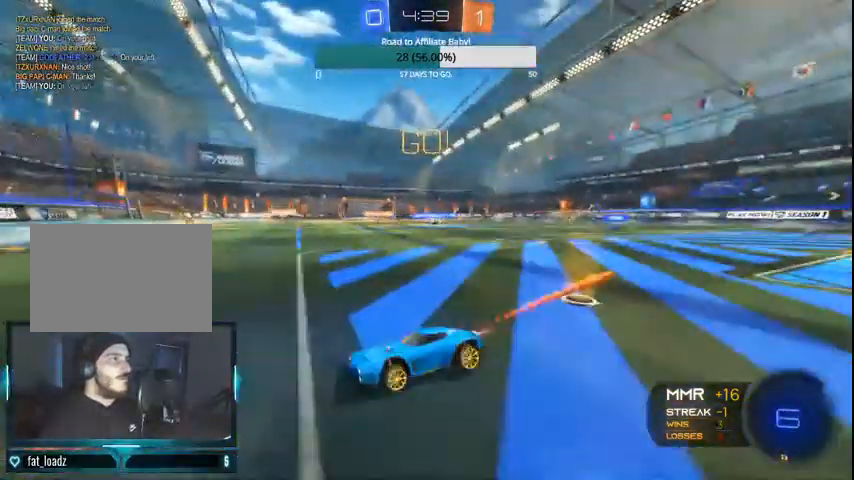
{"buttons": ["L1", "R2"], "left_stick": "right", "right_stick": "center", "events": [[33, "left_stick", "right"], [100, "CIRCLE", "up"], [100, "TRIANGLE", "up"], [233, "left_stick", "center"], [300, "left_stick", "right"], [500, "L1", "down"]]}
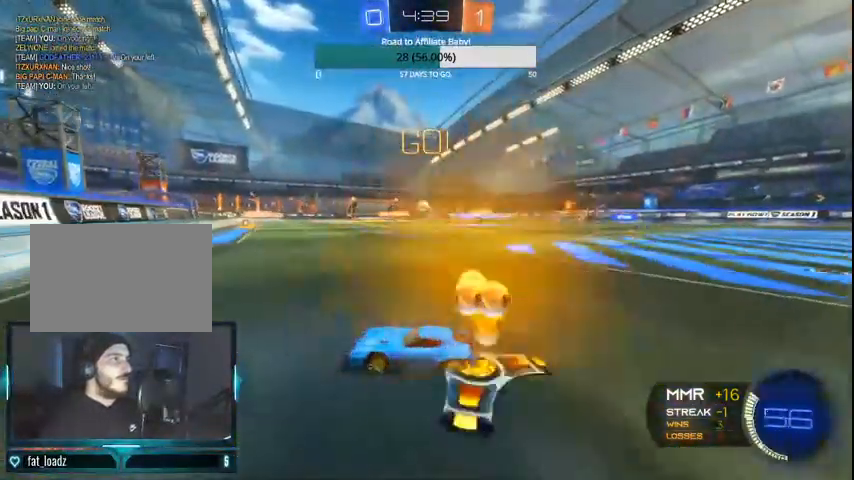
{"buttons": ["R2"], "left_stick": "right", "right_stick": "center", "events": [[133, "L1", "up"], [167, "CIRCLE", "down"], [267, "CIRCLE", "up"], [267, "left_stick", "center"], [400, "left_stick", "right"]]}
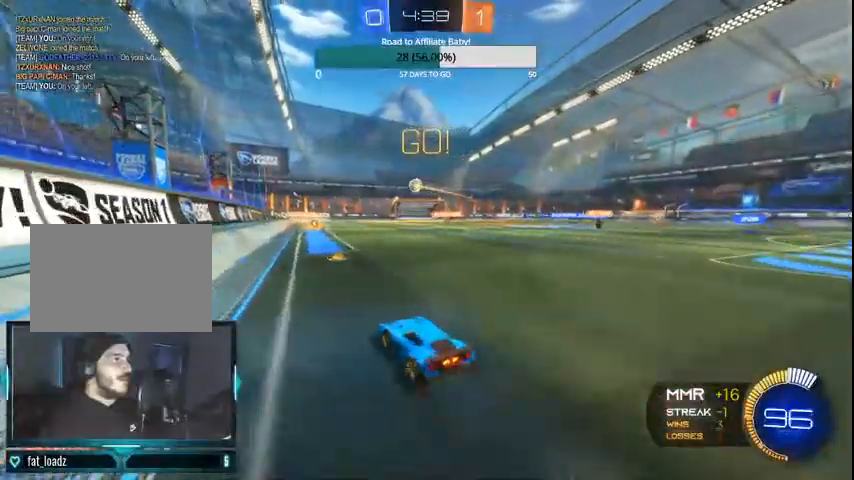
{"buttons": ["CIRCLE", "R2"], "left_stick": "center", "right_stick": "center", "events": [[67, "L2", "down"], [100, "L1", "down"], [133, "R2", "up"], [200, "L1", "up"], [233, "L2", "up"], [233, "R2", "down"], [267, "CIRCLE", "down"], [300, "left_stick", "center"]]}
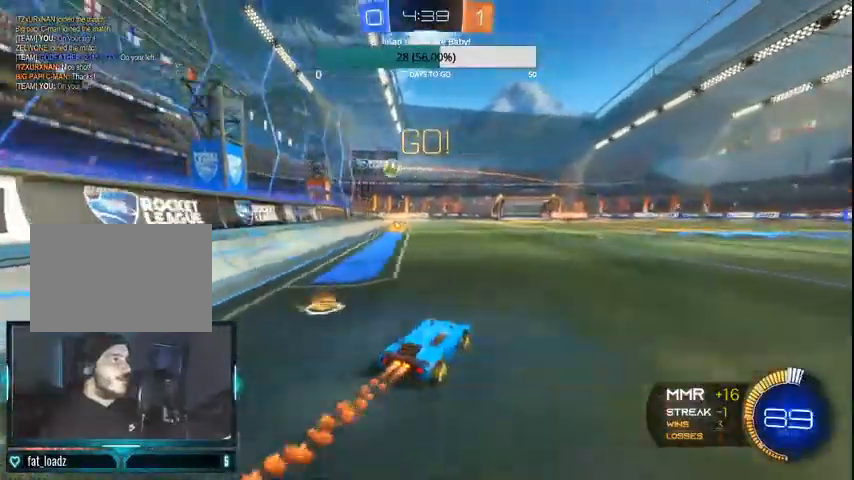
{"buttons": ["CIRCLE", "R2"], "left_stick": "center", "right_stick": "center", "events": [[100, "CIRCLE", "up"], [200, "CIRCLE", "down"]]}
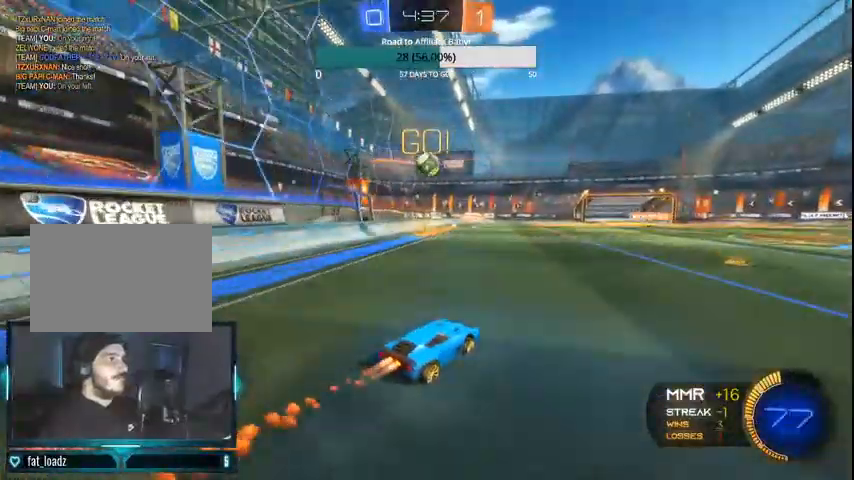
{"buttons": ["CIRCLE", "R2"], "left_stick": "center", "right_stick": "center", "events": []}
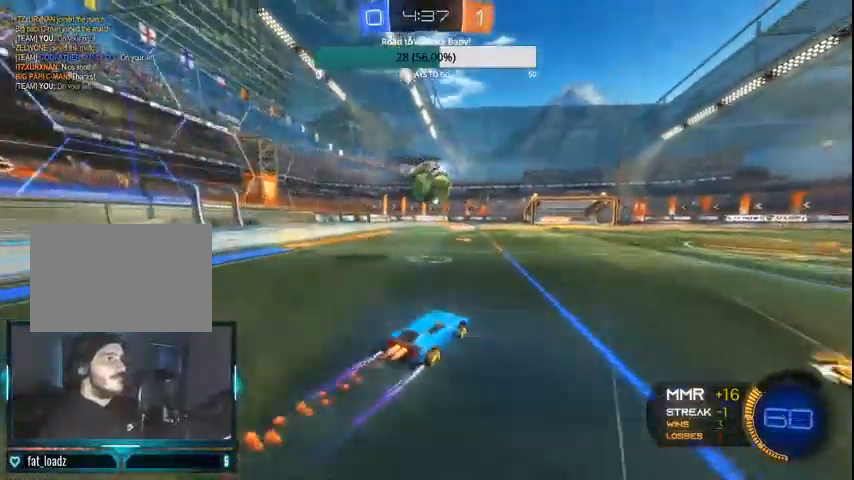
{"buttons": ["CIRCLE", "R2"], "left_stick": "center", "right_stick": "center", "events": [[200, "CROSS", "down"], [200, "left_stick", "right"], [467, "CROSS", "up"], [500, "left_stick", "center"]]}
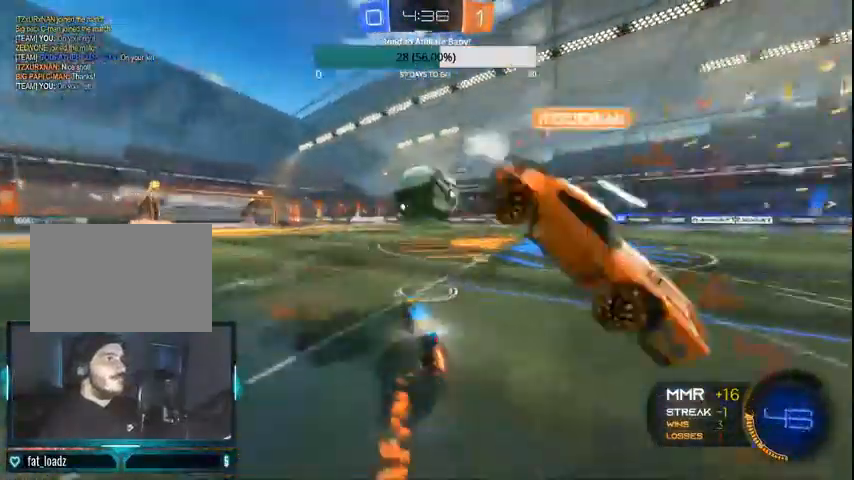
{"buttons": ["R2"], "left_stick": "right", "right_stick": "center", "events": [[100, "CIRCLE", "up"], [500, "left_stick", "right"]]}
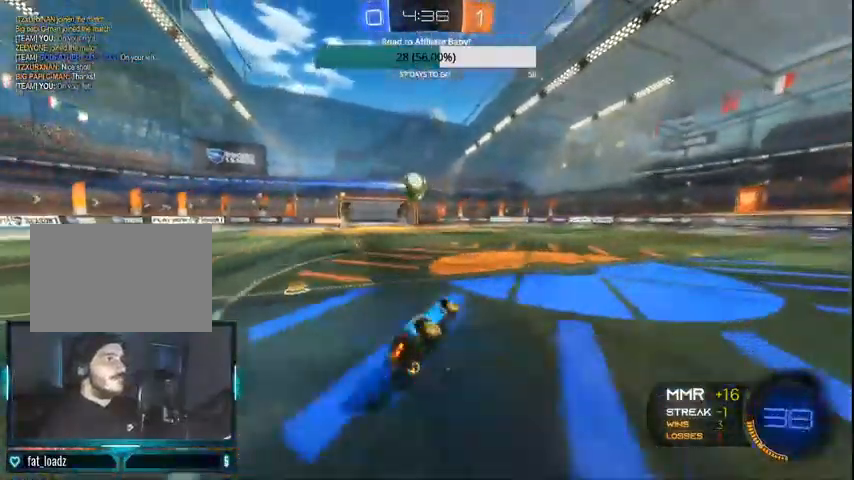
{"buttons": ["R2"], "left_stick": "center", "right_stick": "center", "events": [[467, "left_stick", "center"]]}
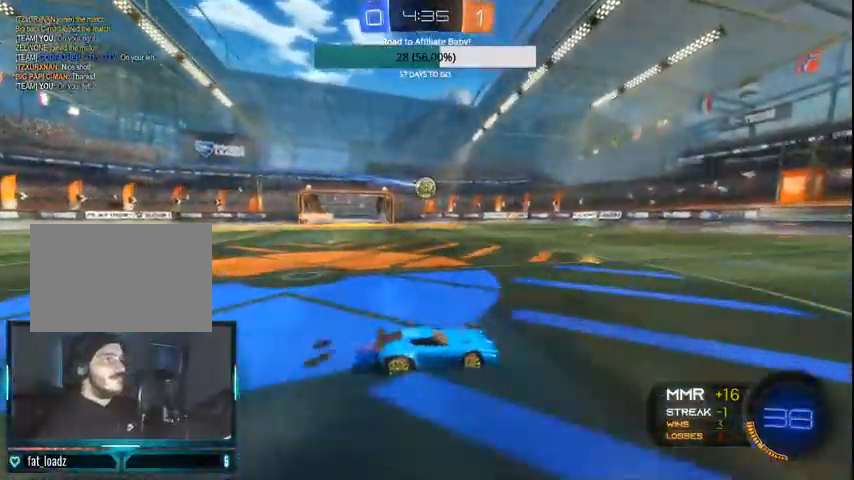
{"buttons": ["R2"], "left_stick": "left", "right_stick": "center", "events": [[67, "left_stick", "left"], [67, "right_stick", "right"], [500, "right_stick", "center"]]}
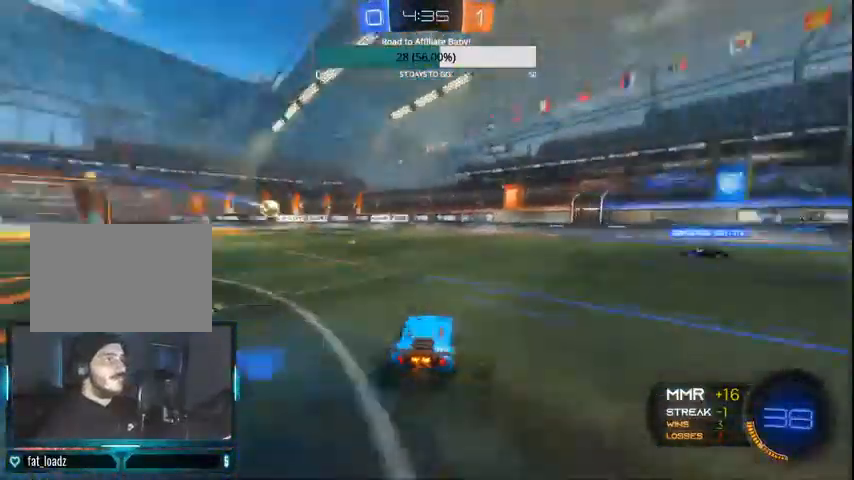
{"buttons": ["R2"], "left_stick": "left", "right_stick": "center", "events": []}
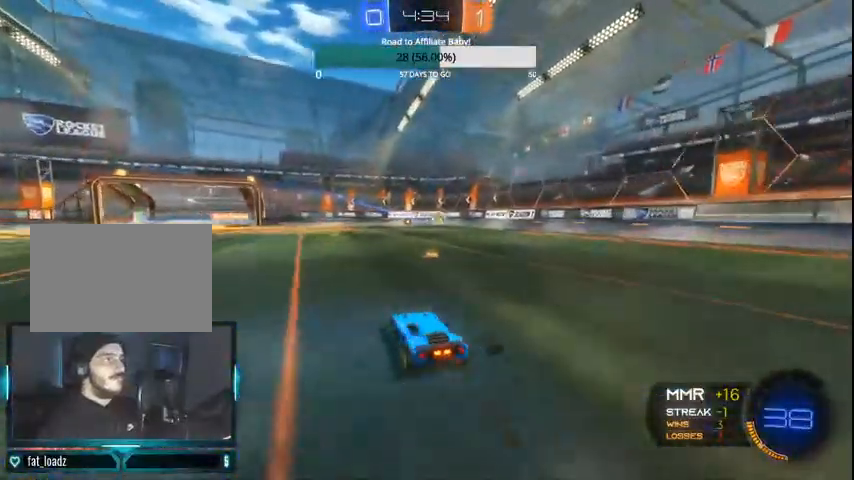
{"buttons": ["R2"], "left_stick": "left", "right_stick": "center", "events": []}
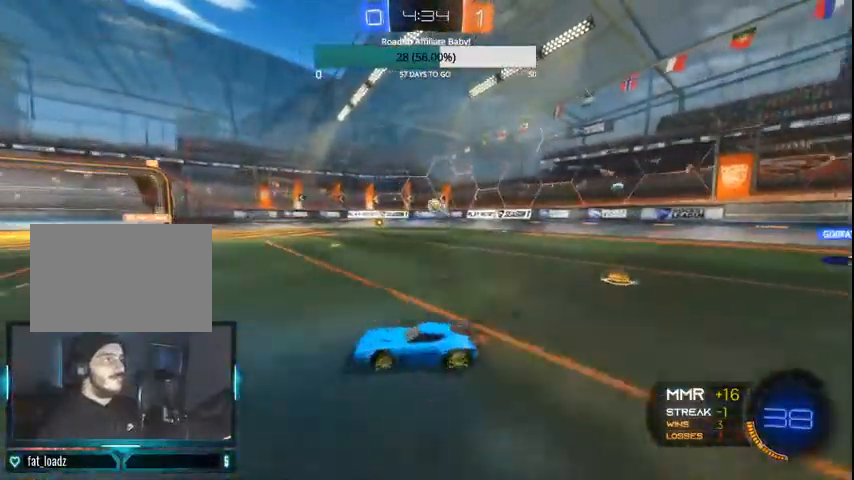
{"buttons": ["R2"], "left_stick": "center", "right_stick": "center", "events": [[367, "left_stick", "center"]]}
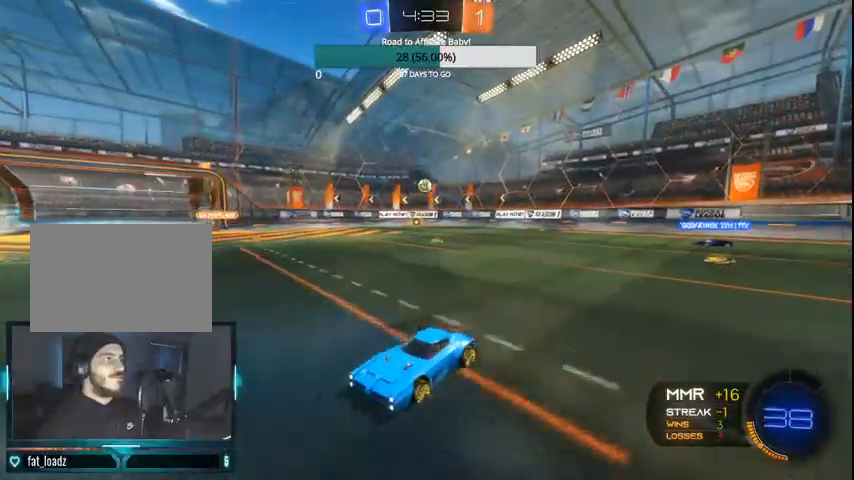
{"buttons": ["CROSS", "L1", "R2"], "left_stick": "up-left", "right_stick": "center", "events": [[267, "CROSS", "down"], [300, "left_stick", "left"], [333, "L1", "down"], [367, "CROSS", "up"], [400, "left_stick", "up-left"], [433, "CROSS", "down"]]}
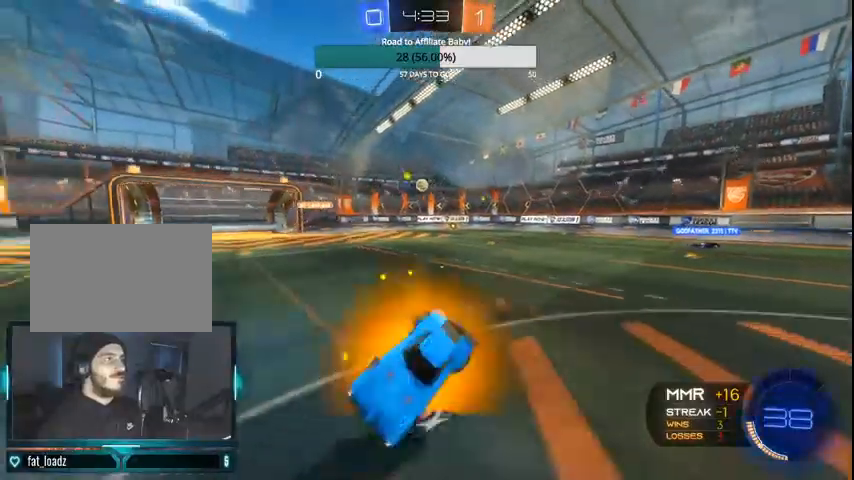
{"buttons": ["R2"], "left_stick": "center", "right_stick": "center", "events": [[33, "CIRCLE", "down"], [67, "CROSS", "up"], [200, "L1", "up"], [267, "left_stick", "center"], [367, "CIRCLE", "up"]]}
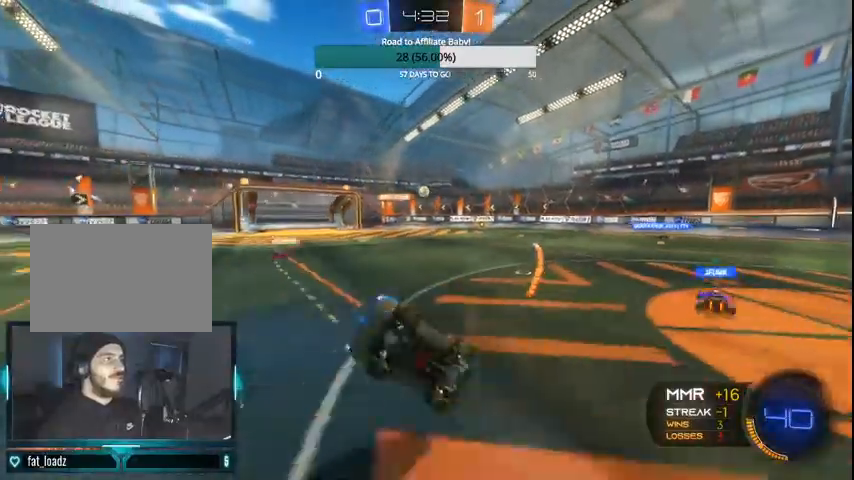
{"buttons": ["CIRCLE", "R2"], "left_stick": "center", "right_stick": "center", "events": [[433, "TRIANGLE", "down"], [467, "CIRCLE", "down"], [500, "TRIANGLE", "up"]]}
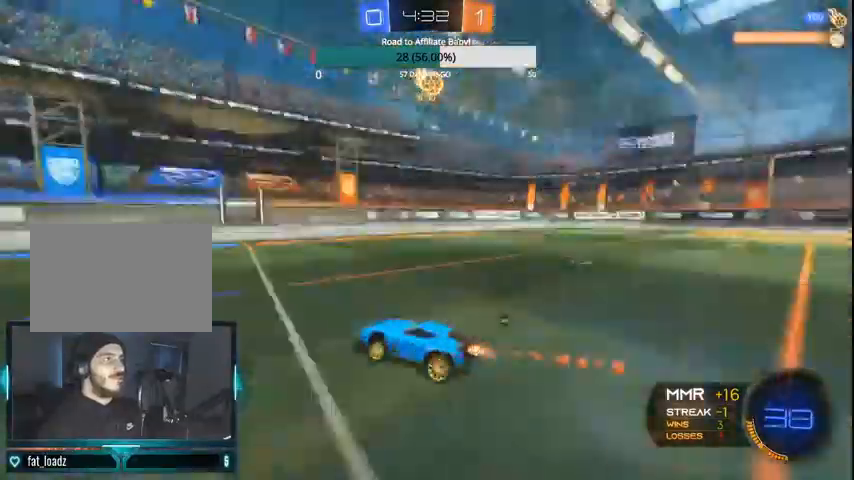
{"buttons": ["R2"], "left_stick": "left", "right_stick": "center", "events": [[400, "left_stick", "left"], [433, "CIRCLE", "up"]]}
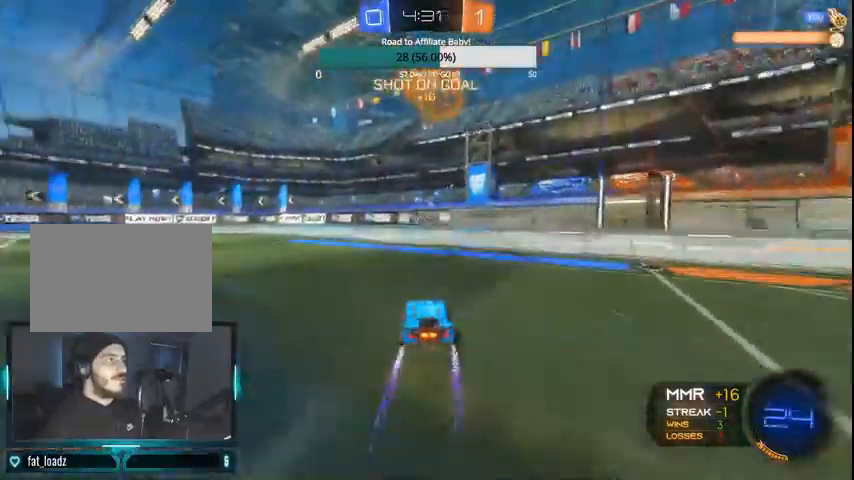
{"buttons": ["R2"], "left_stick": "center", "right_stick": "center", "events": [[200, "CIRCLE", "down"], [300, "left_stick", "center"], [400, "CIRCLE", "up"]]}